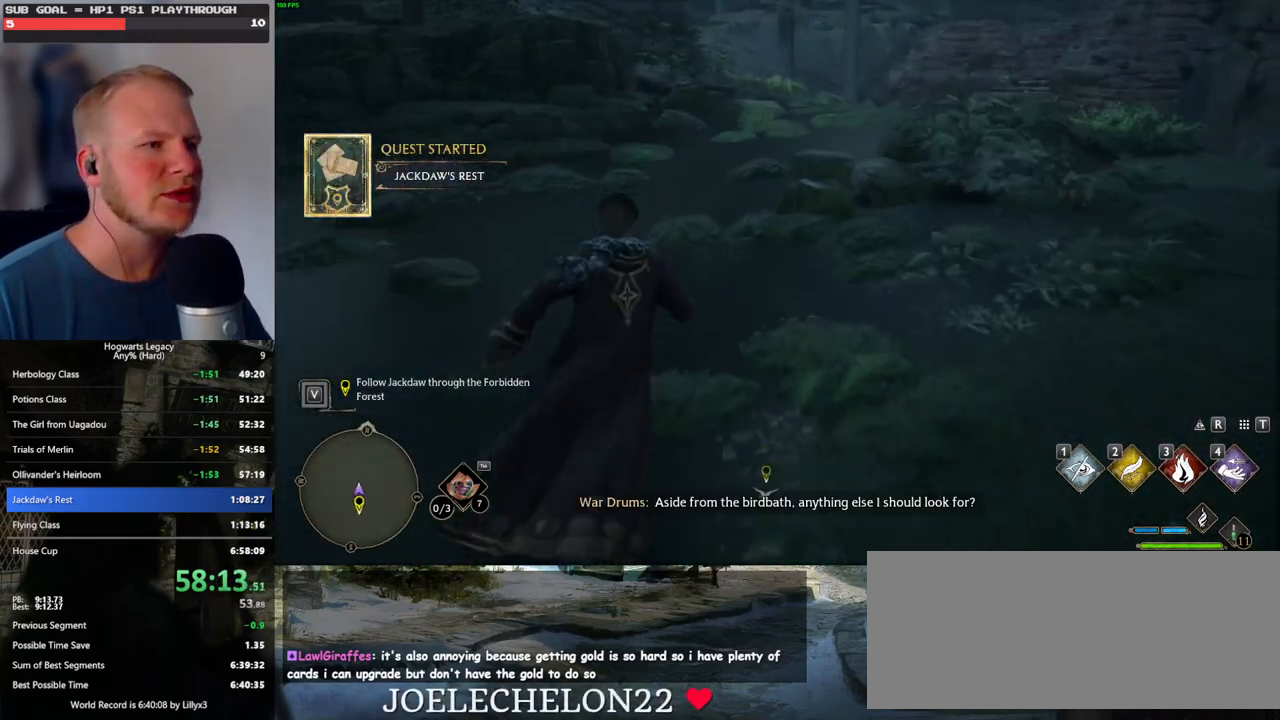
Gameplay with keyboard and mouse; each line is a JSON object with the keys and mouse buttons held at the frame after it. "events" lists presses ("down") and releases ("up") of ".", "/", "0", "1", "2", "3", "4", "5", "6", "7", "8", "9", "a", "alt_l", "alt_r", "b", "backslash", "backspace", "c", "caps_lock", "comma", "ctrl_l", "ctrl_r", "d", "e", "equals", "escape", "f", "f1", "f10", "f11", "f12", "f2", "f3", "f4", "f5", "f6", "f7", "f8", "f9", "g", "h", "i", "j", "k", "l", "lbracket", "m", "minus", "n", "o", "p", "q", "quote", "r", "rbracket", "return", "s", "semicolon", "shift_l", "shift_r", "space", "super_l", "super_r", "t", "tab", "tilde", "u", "v", "w", "x", "y", "z", "mouse_left", "mouse_wheel", "mouse_right", "mouse_mb4" and "mouse_mb5" between this image and that frame as [ms after this image, input, new state], when the widget could be followed in between. "mouse_left", "mouse_wheel", "mouse_right", "mouse_mb4", "mouse_mb5" = the "left", "wheel", "right", "mb4", "mb5" buttons of the "mouse" list. No other keys are recorded. "wheel" means that the mouse wheel is clicked or scrolled. Mouse movement is not recorded.
{"keys": ["w"], "mouse": [], "events": []}
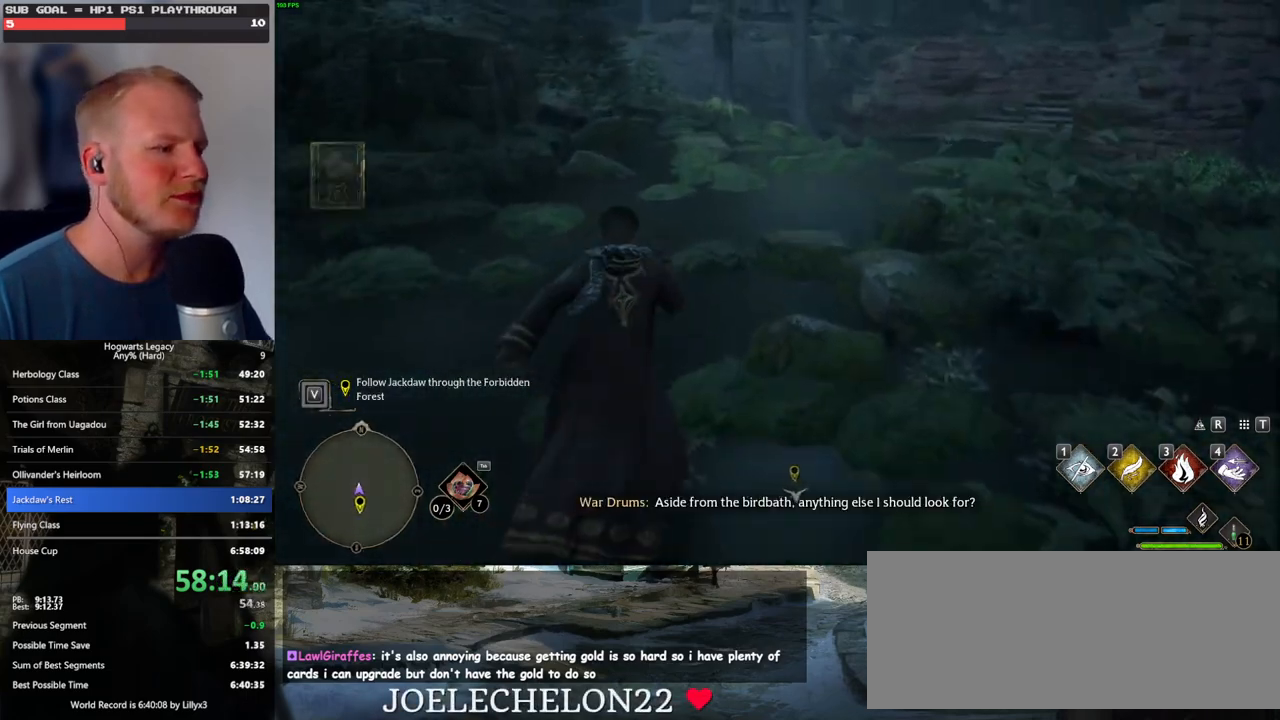
{"keys": ["w"], "mouse": [], "events": []}
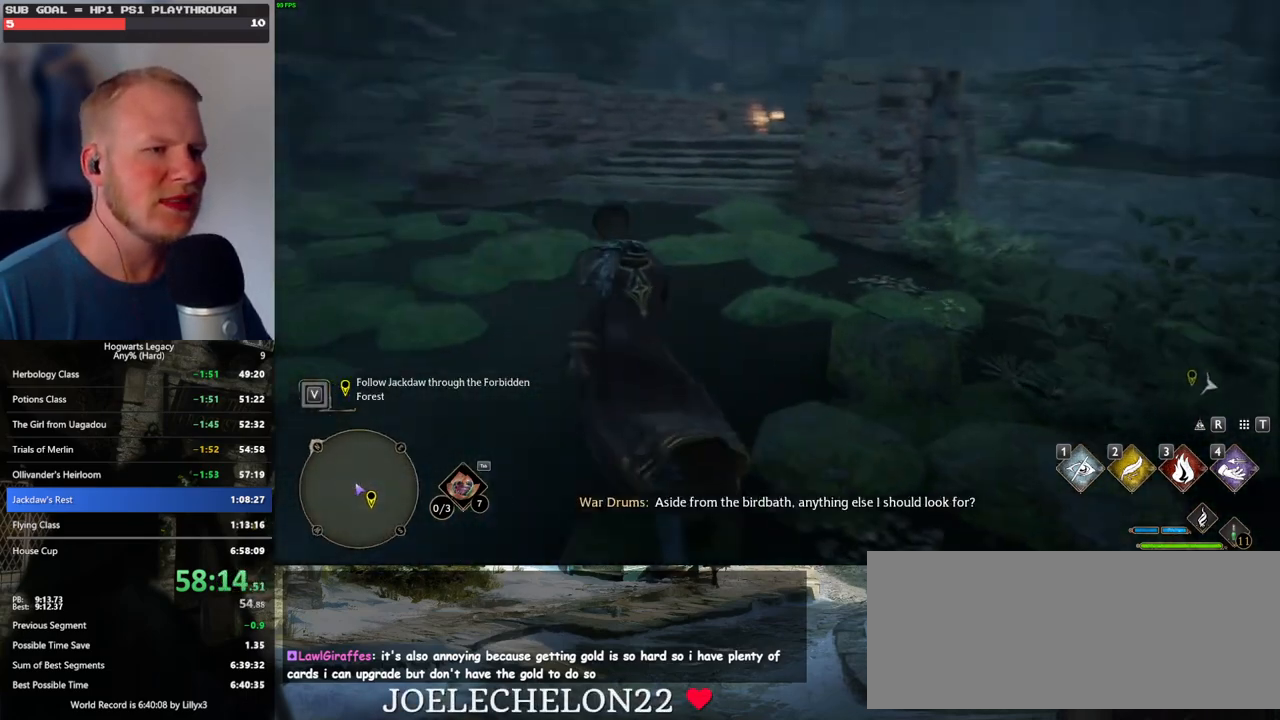
{"keys": ["w"], "mouse": [], "events": []}
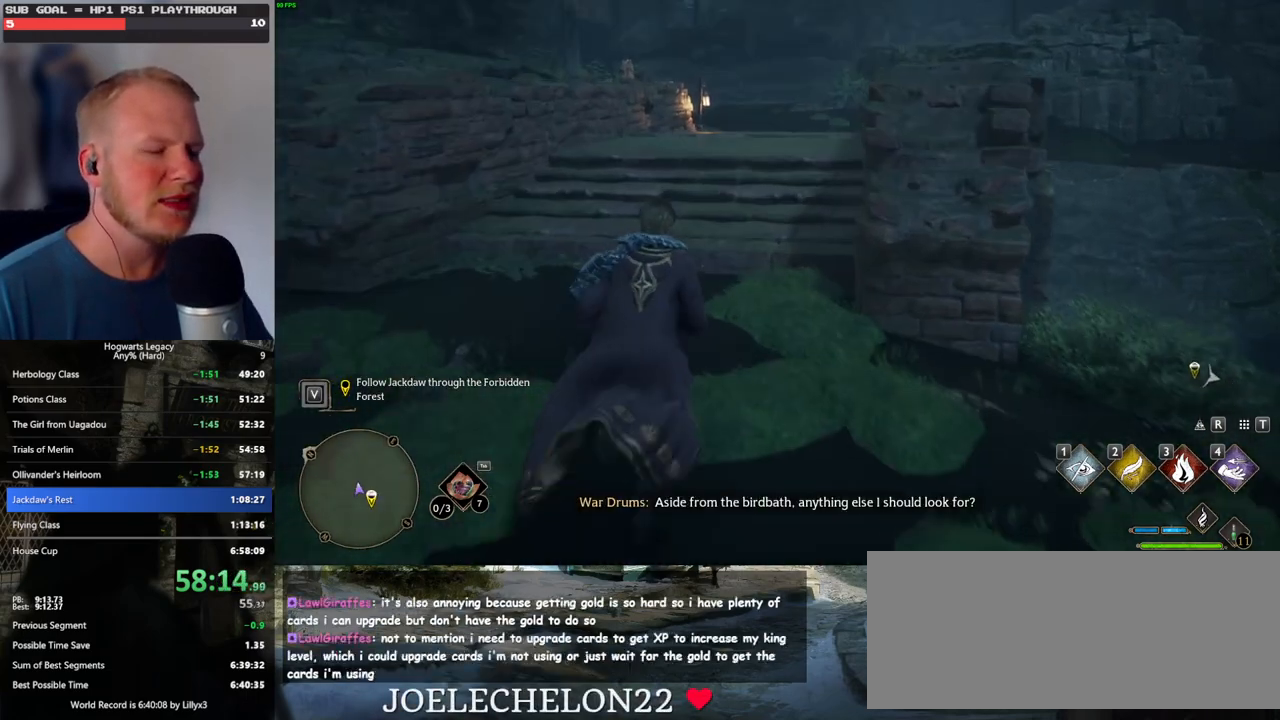
{"keys": ["w"], "mouse": [], "events": []}
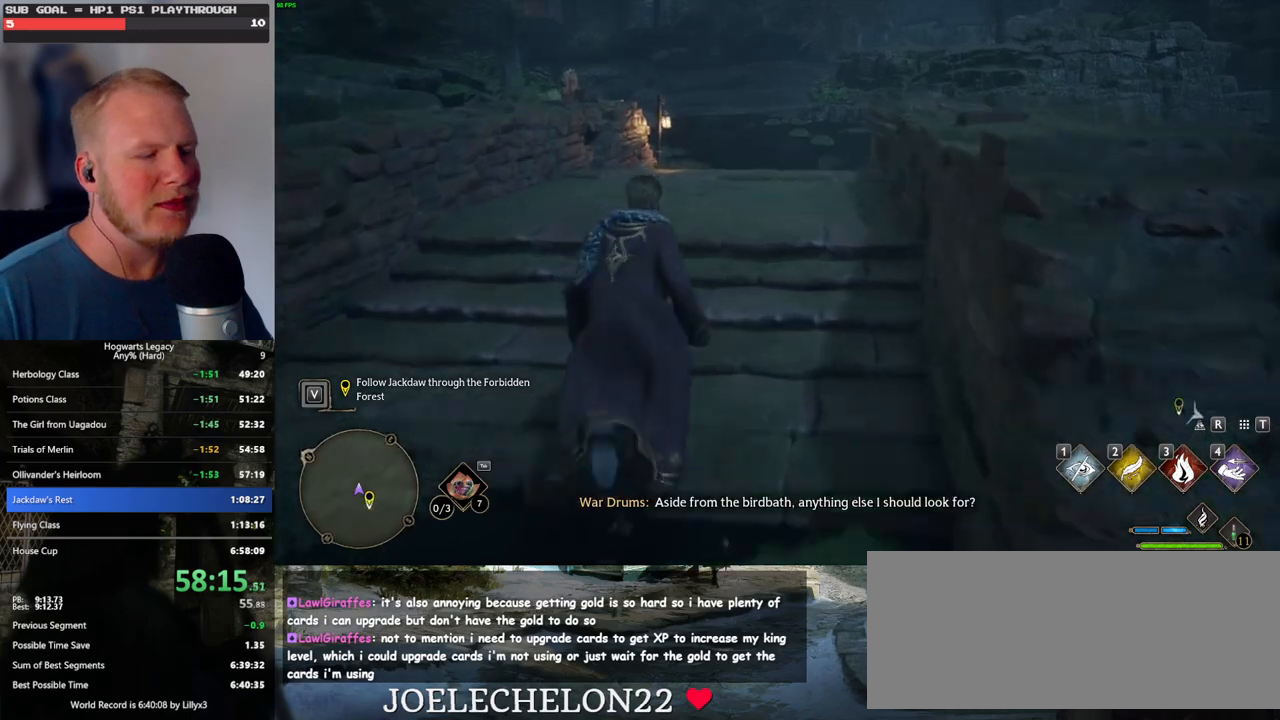
{"keys": ["w"], "mouse": [], "events": []}
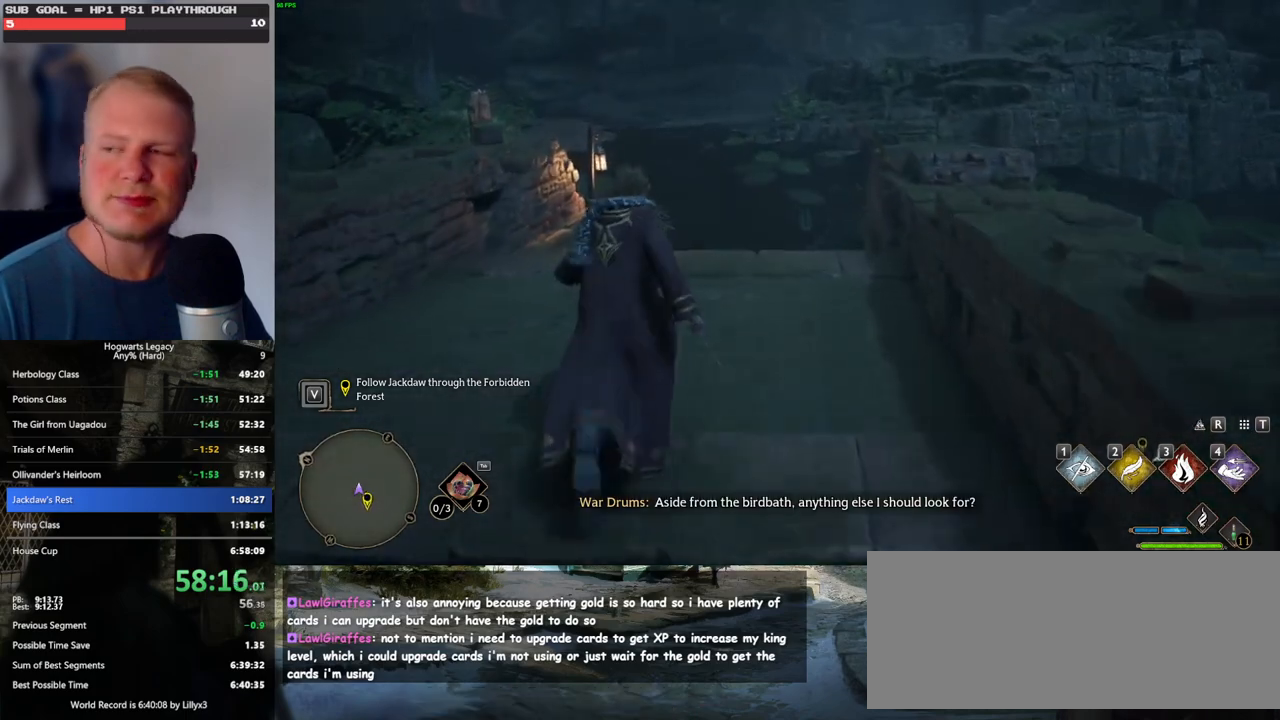
{"keys": ["w"], "mouse": [], "events": []}
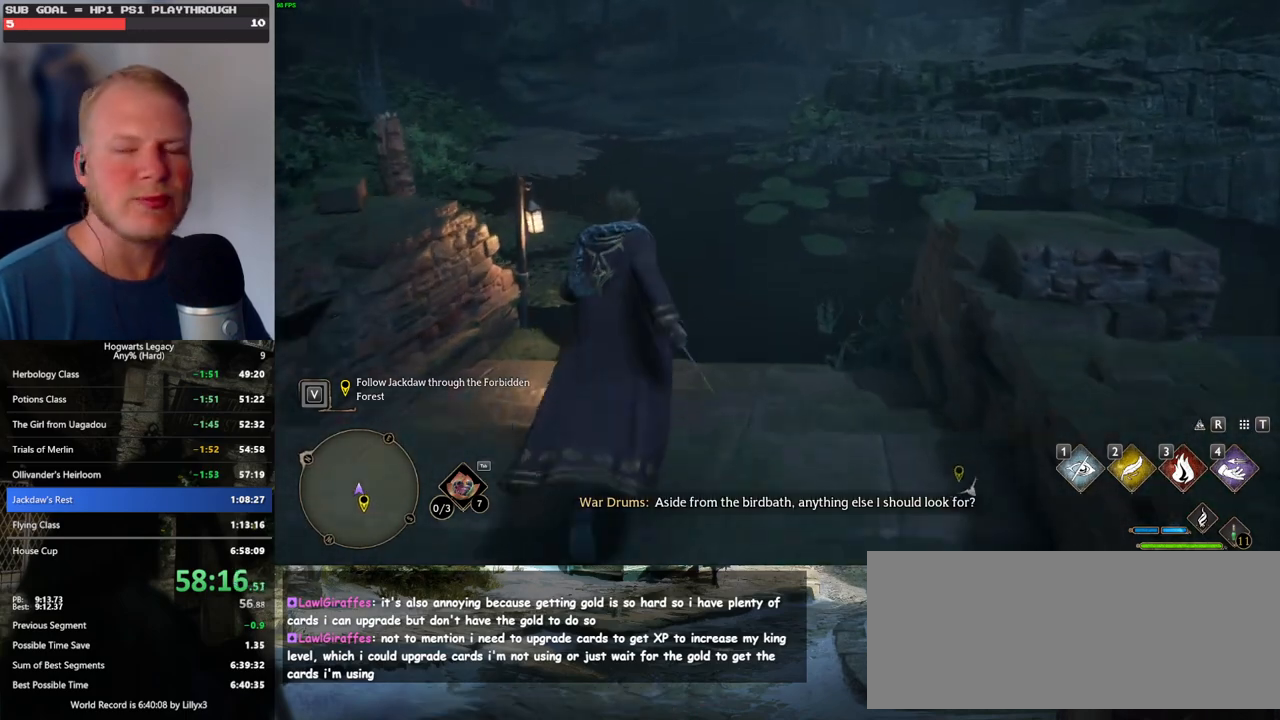
{"keys": ["w"], "mouse": [], "events": []}
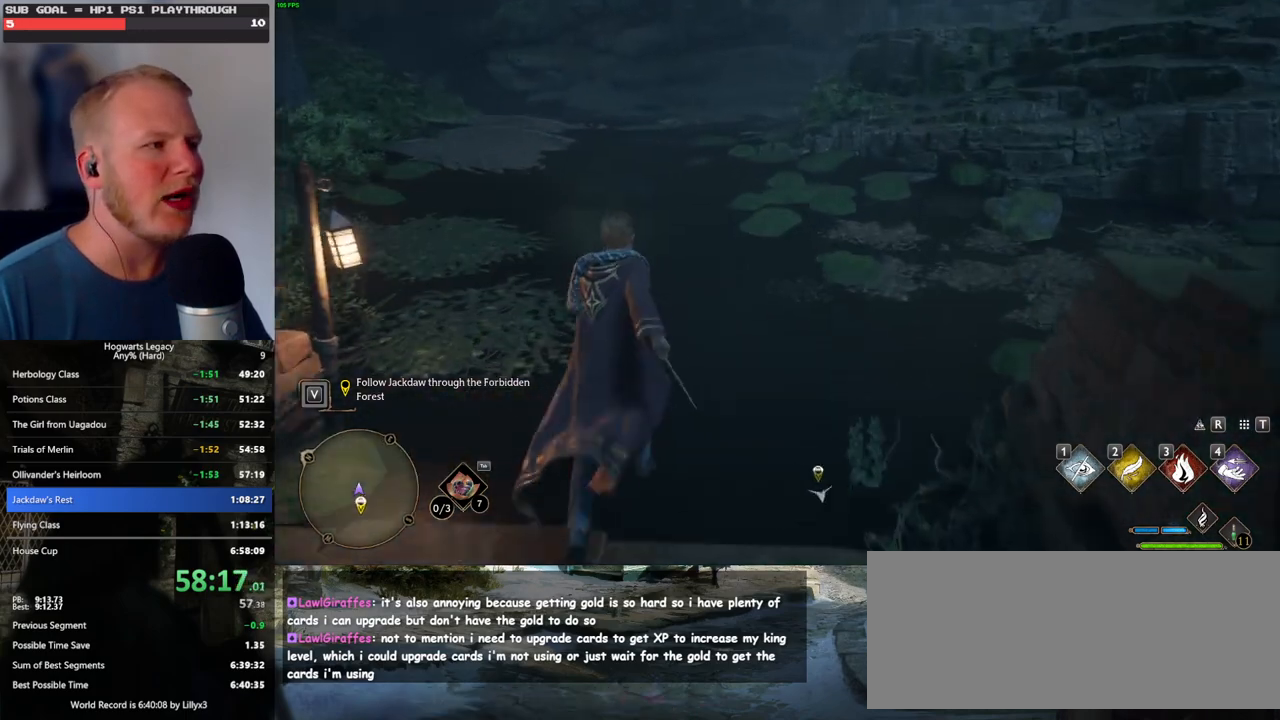
{"keys": ["w"], "mouse": [], "events": []}
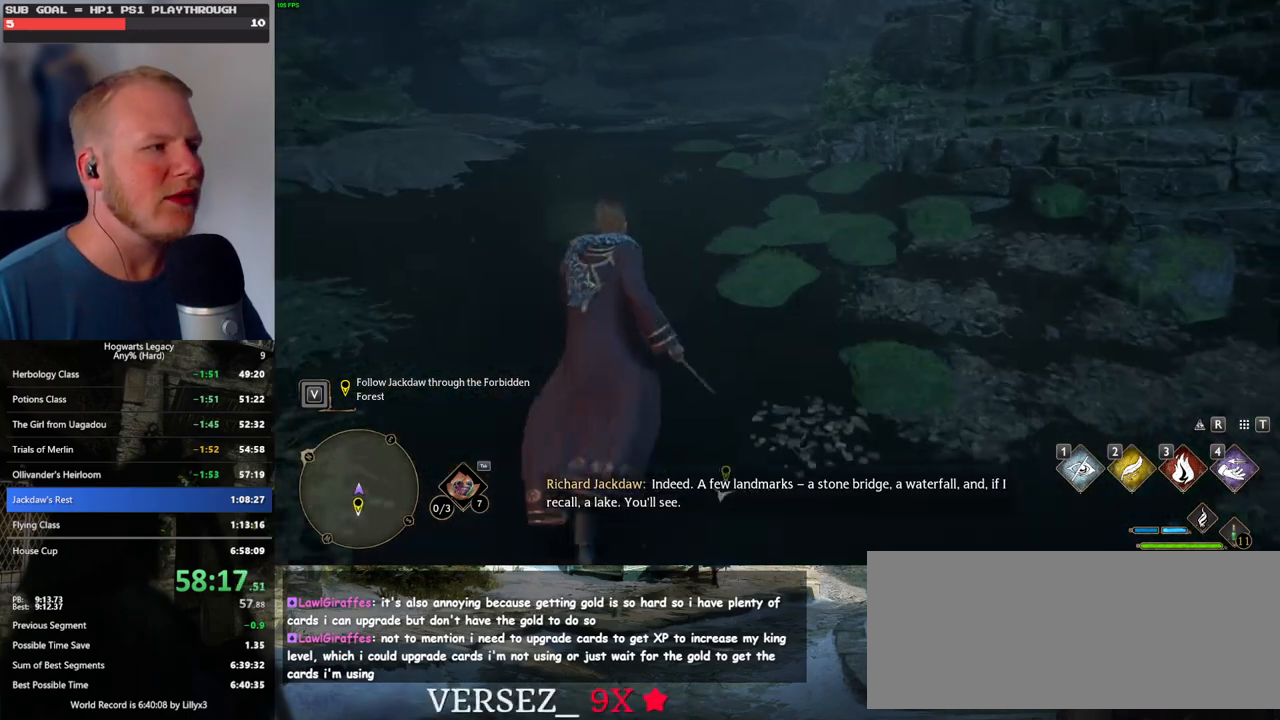
{"keys": ["w"], "mouse": [], "events": []}
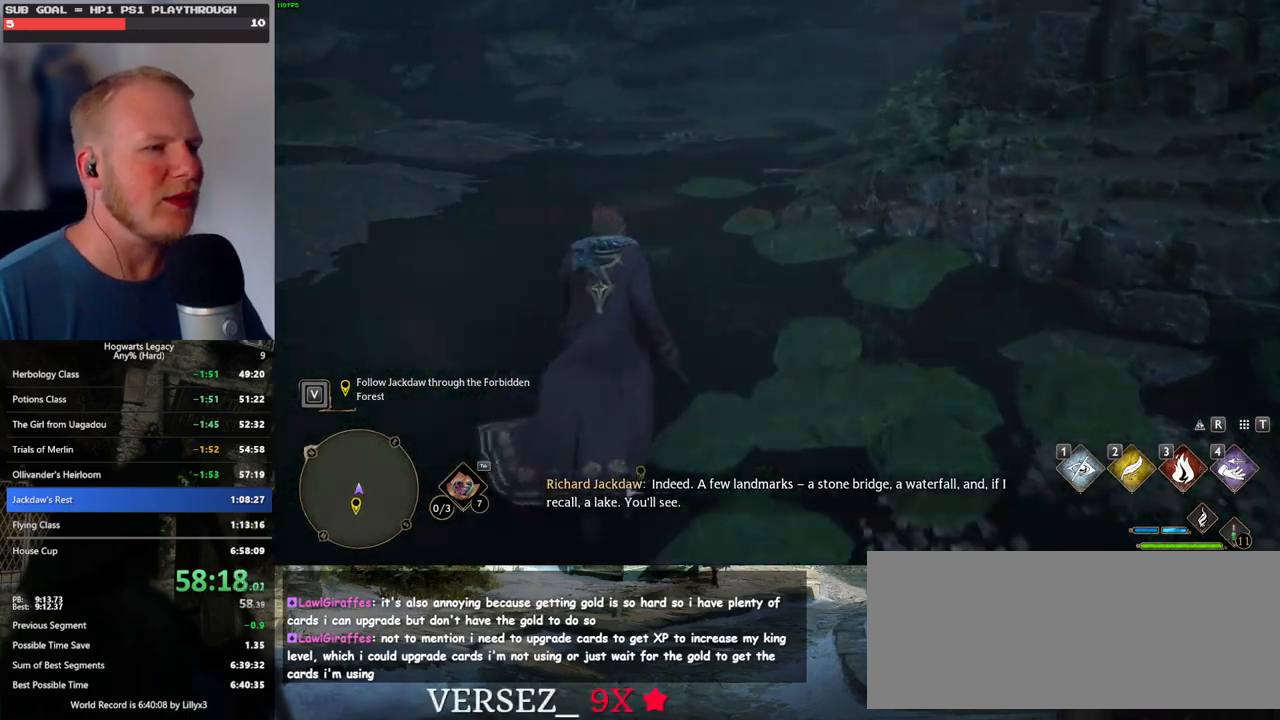
{"keys": ["w"], "mouse": [], "events": []}
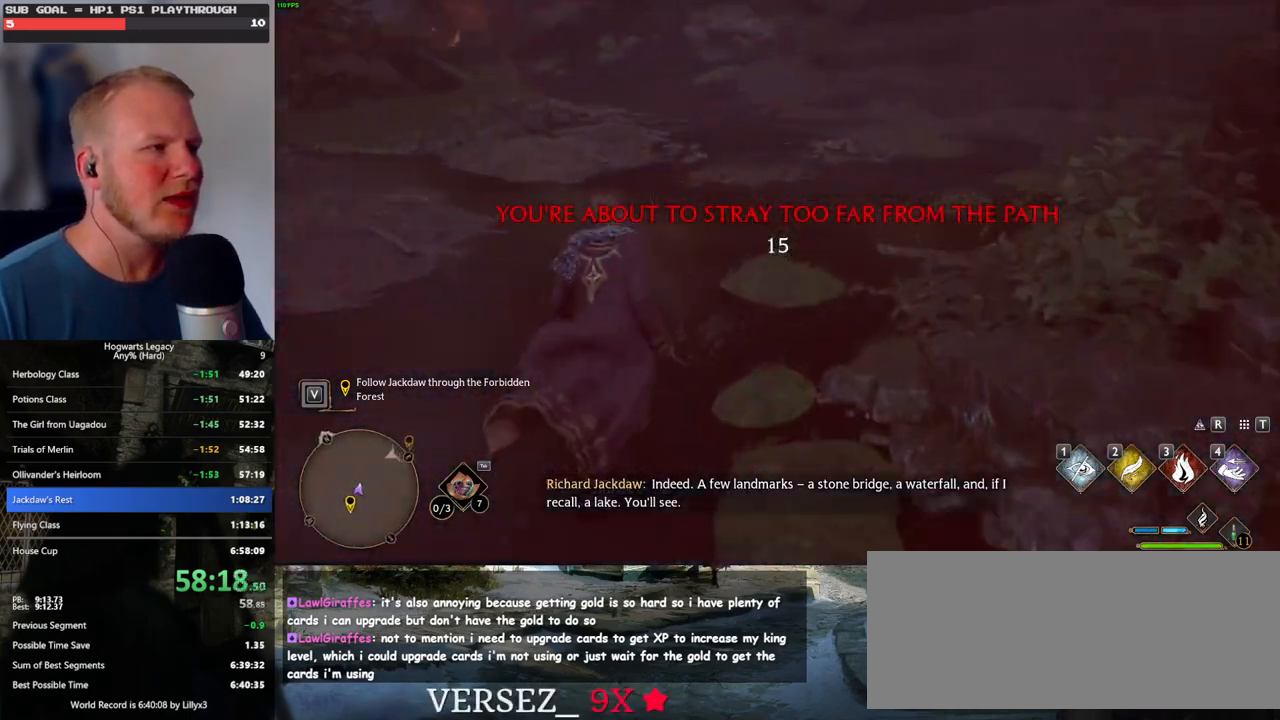
{"keys": ["w"], "mouse": [], "events": []}
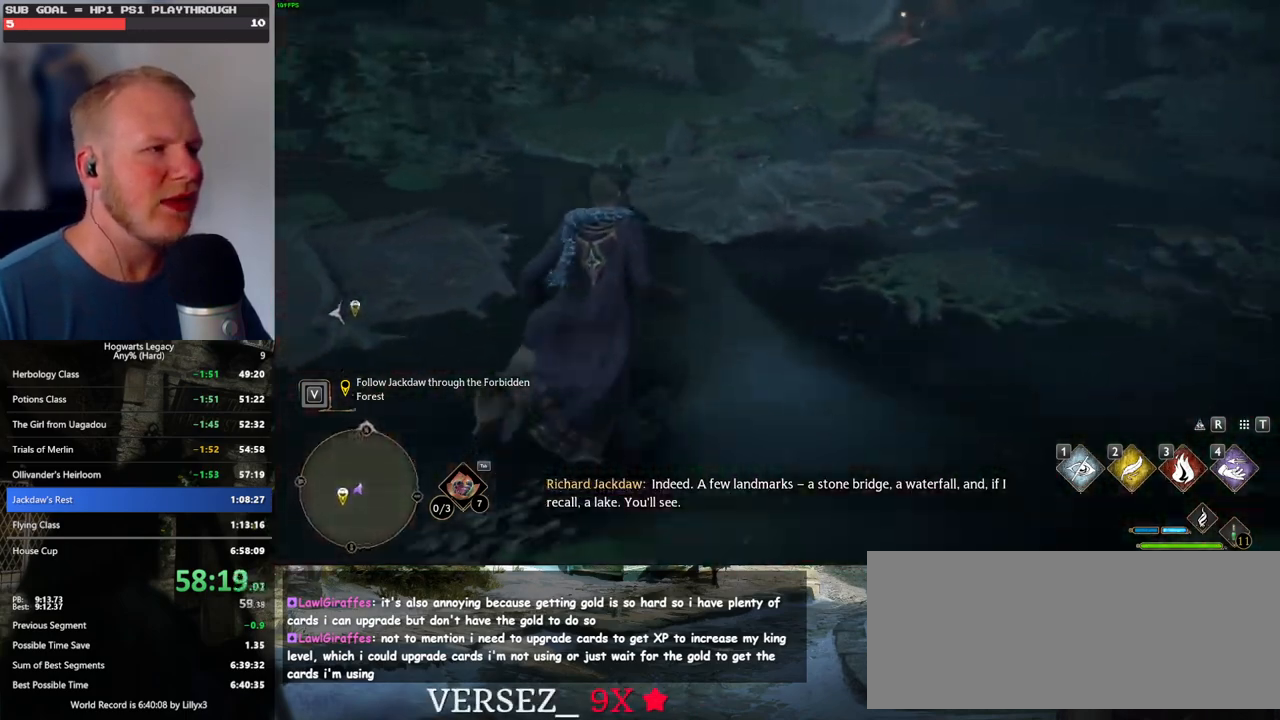
{"keys": ["w"], "mouse": [], "events": []}
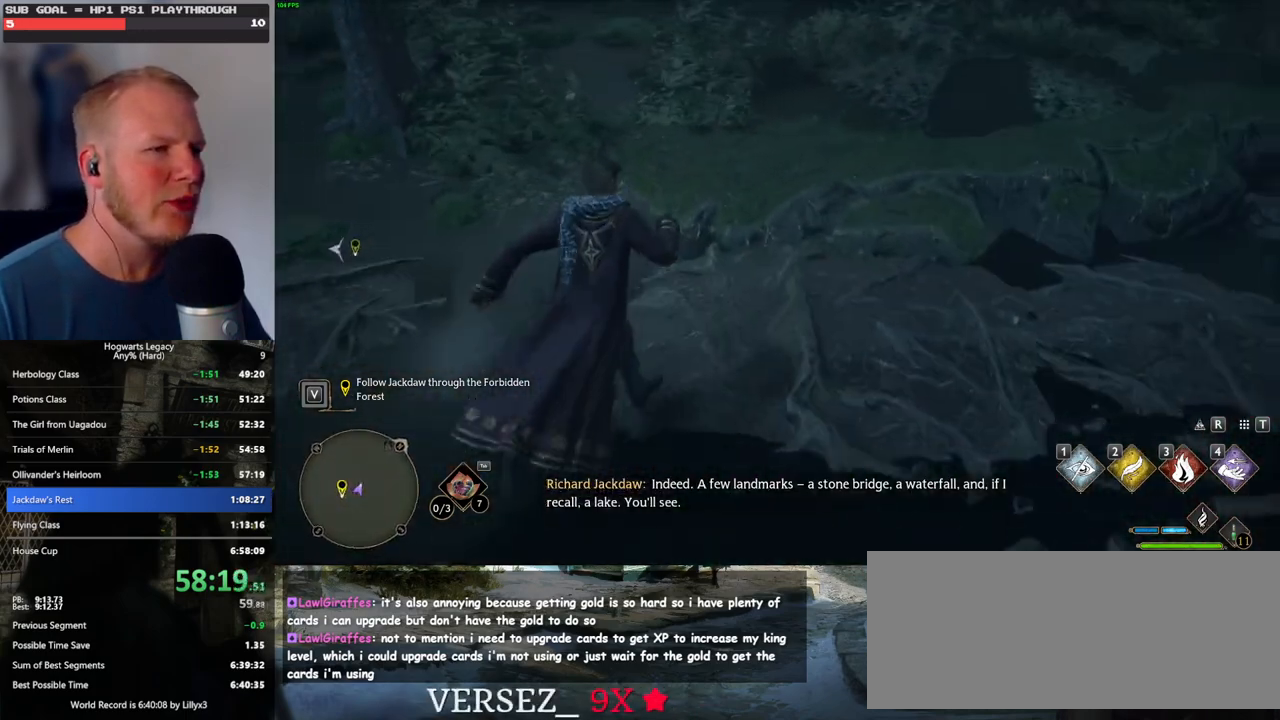
{"keys": ["w"], "mouse": [], "events": [[17, "mouse_mb5", "down"], [150, "mouse_mb5", "up"]]}
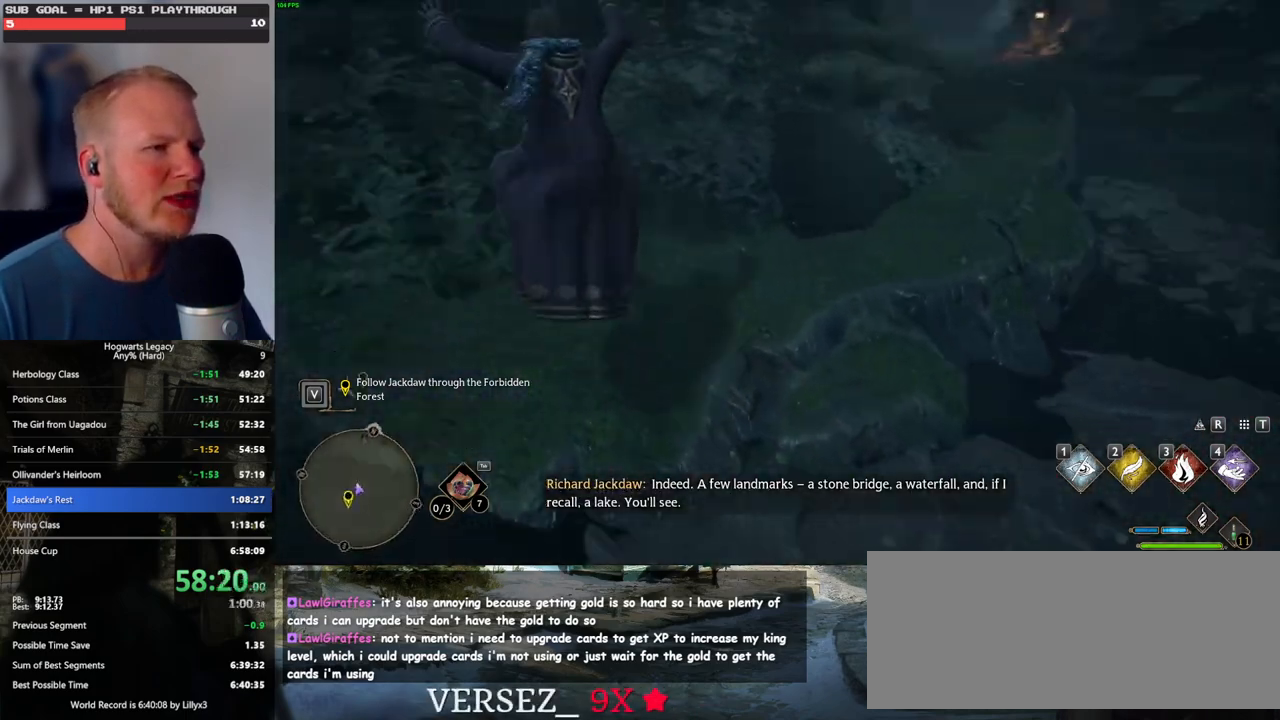
{"keys": ["d", "w"], "mouse": [], "events": [[234, "d", "down"]]}
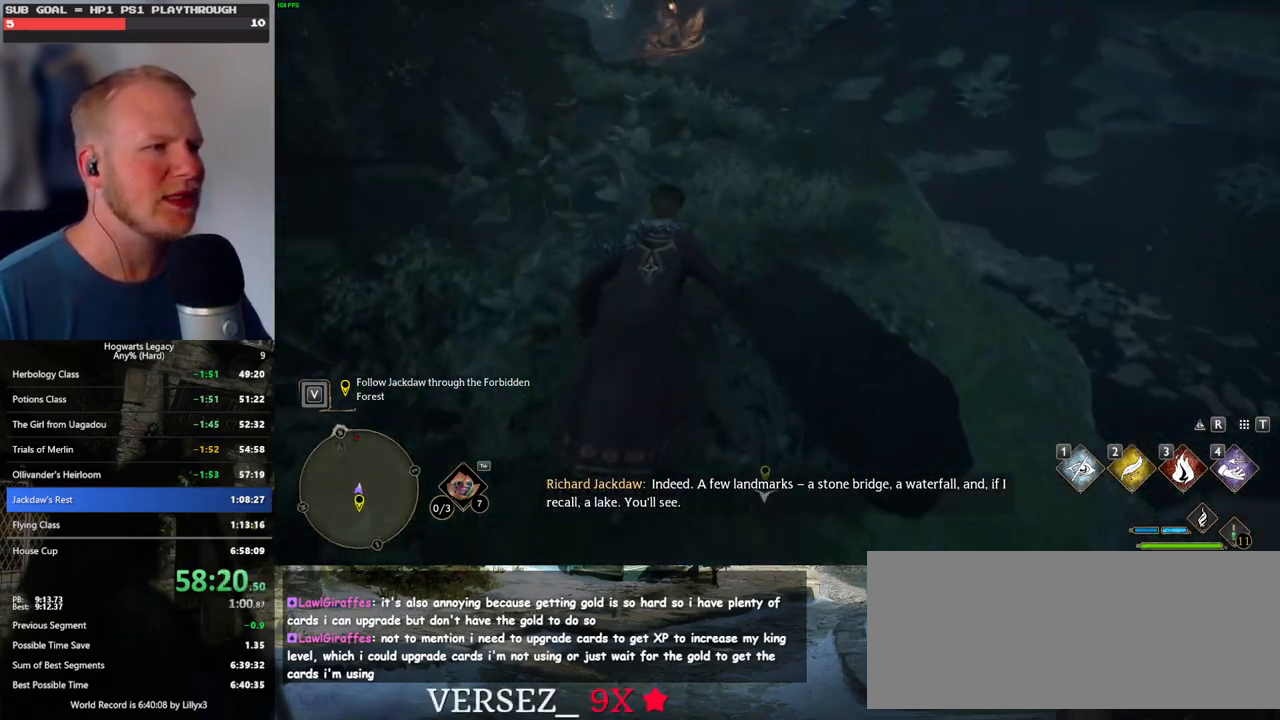
{"keys": ["a", "w"], "mouse": [], "events": [[34, "d", "up"], [450, "a", "down"]]}
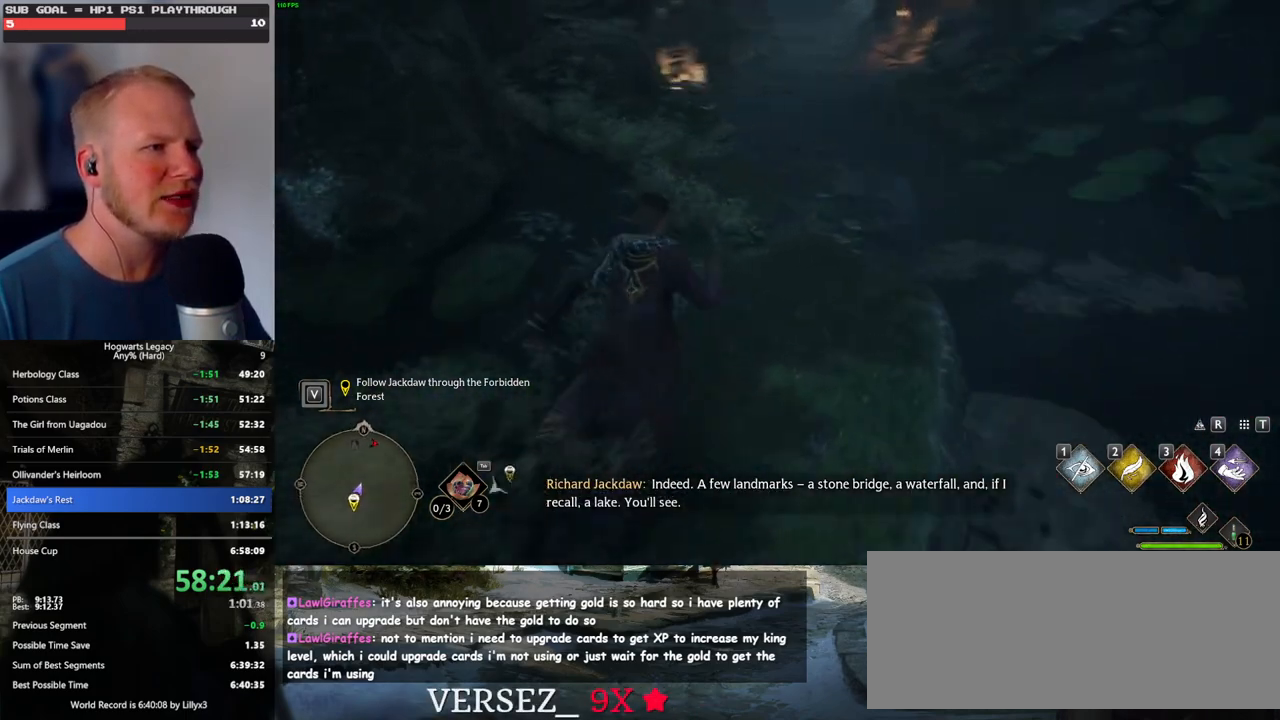
{"keys": ["d", "w"], "mouse": [], "events": [[217, "a", "up"], [350, "d", "down"]]}
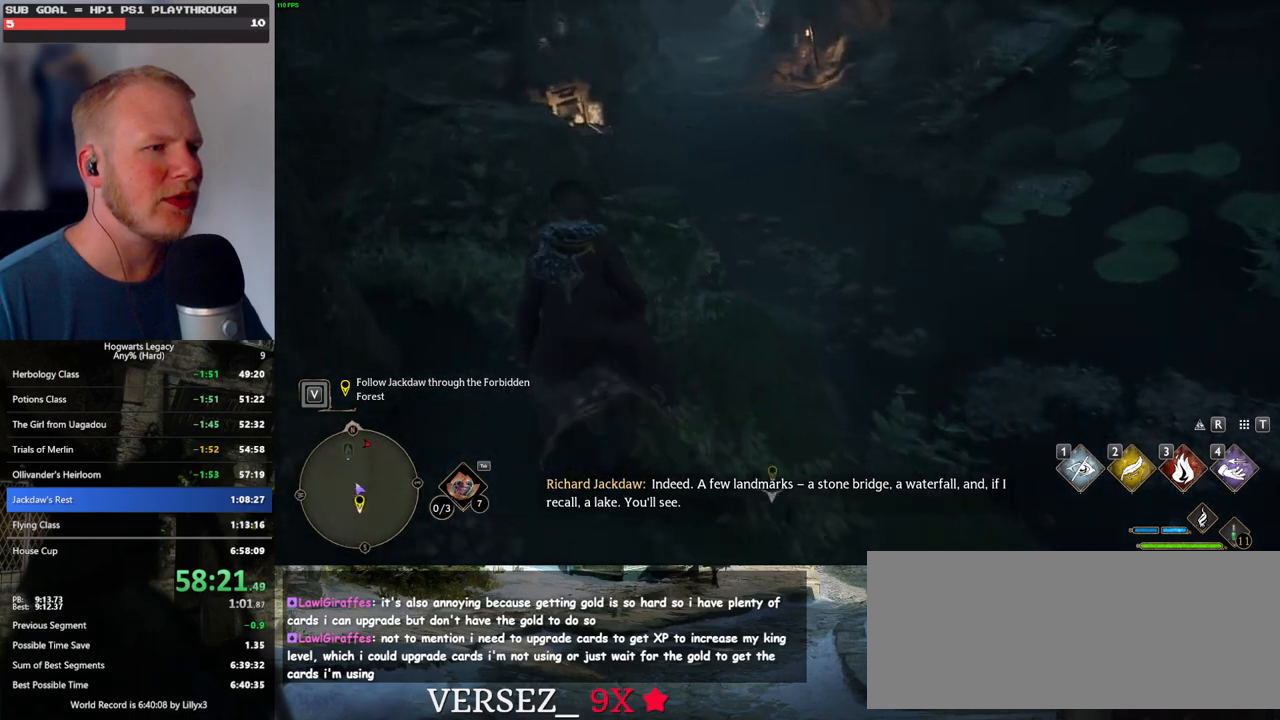
{"keys": ["w"], "mouse": [], "events": [[34, "d", "up"]]}
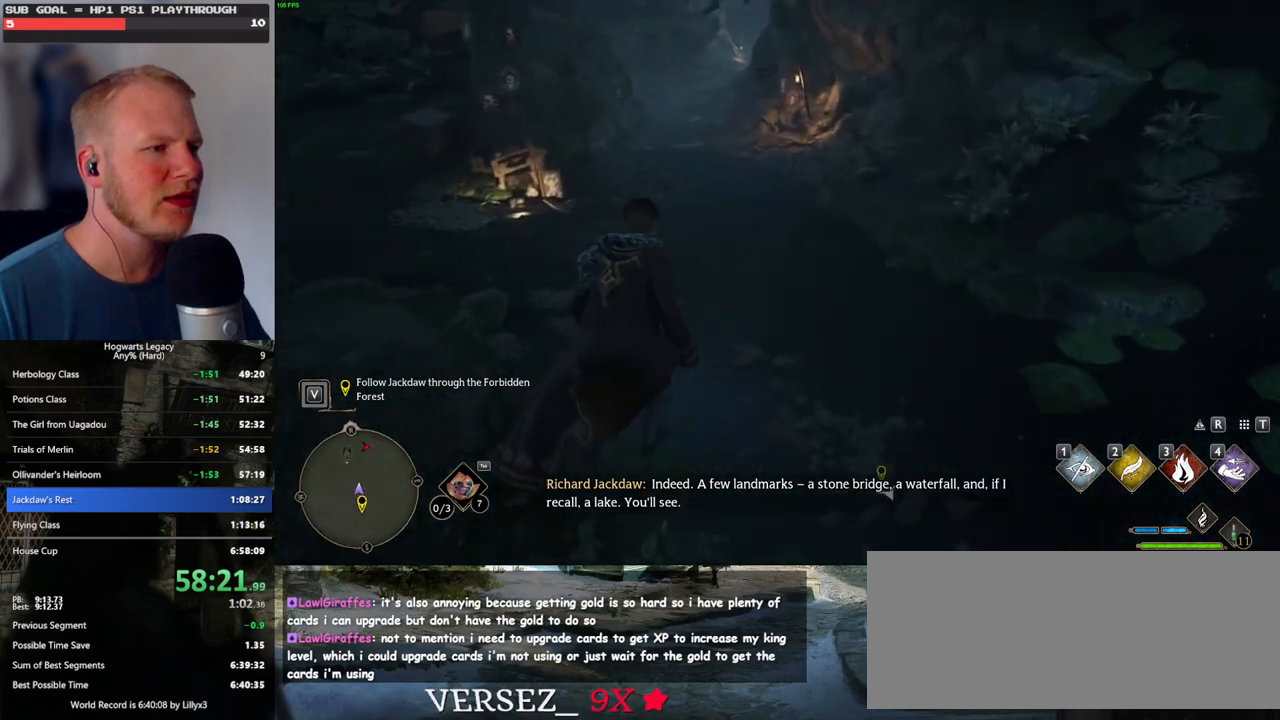
{"keys": ["w"], "mouse": [], "events": []}
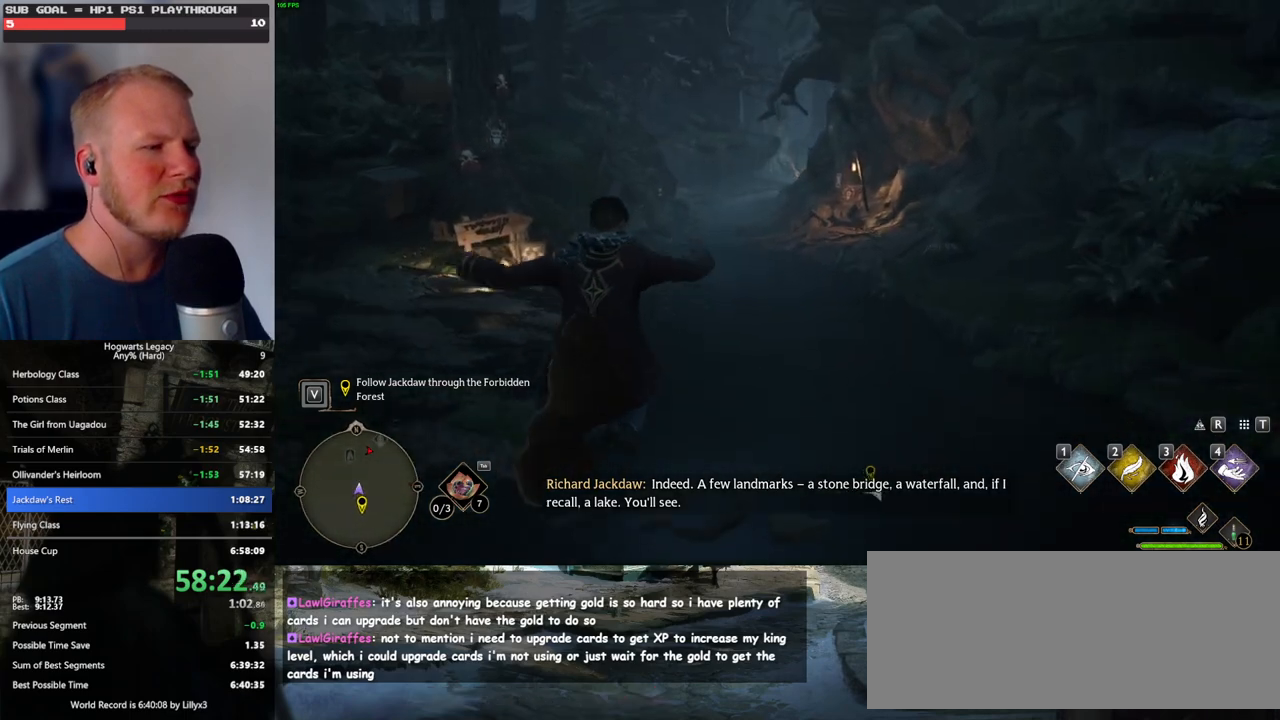
{"keys": ["w"], "mouse": [], "events": []}
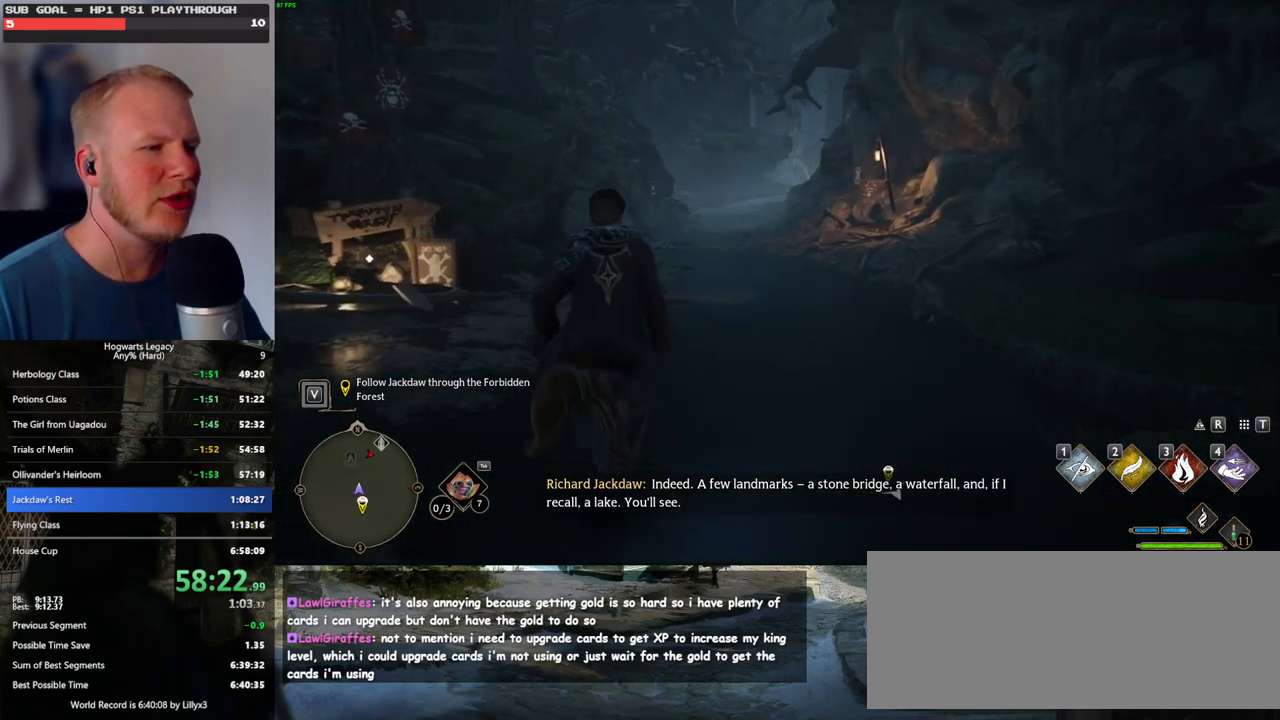
{"keys": ["w"], "mouse": [], "events": []}
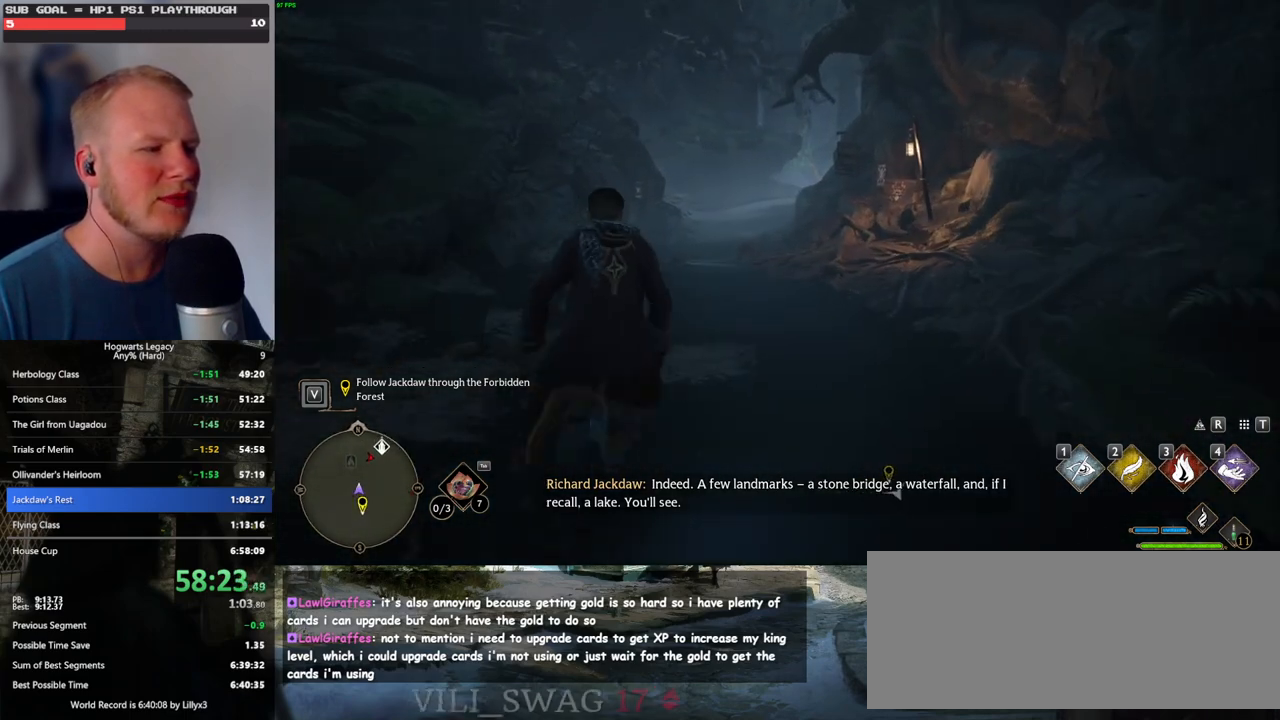
{"keys": ["w"], "mouse": [], "events": []}
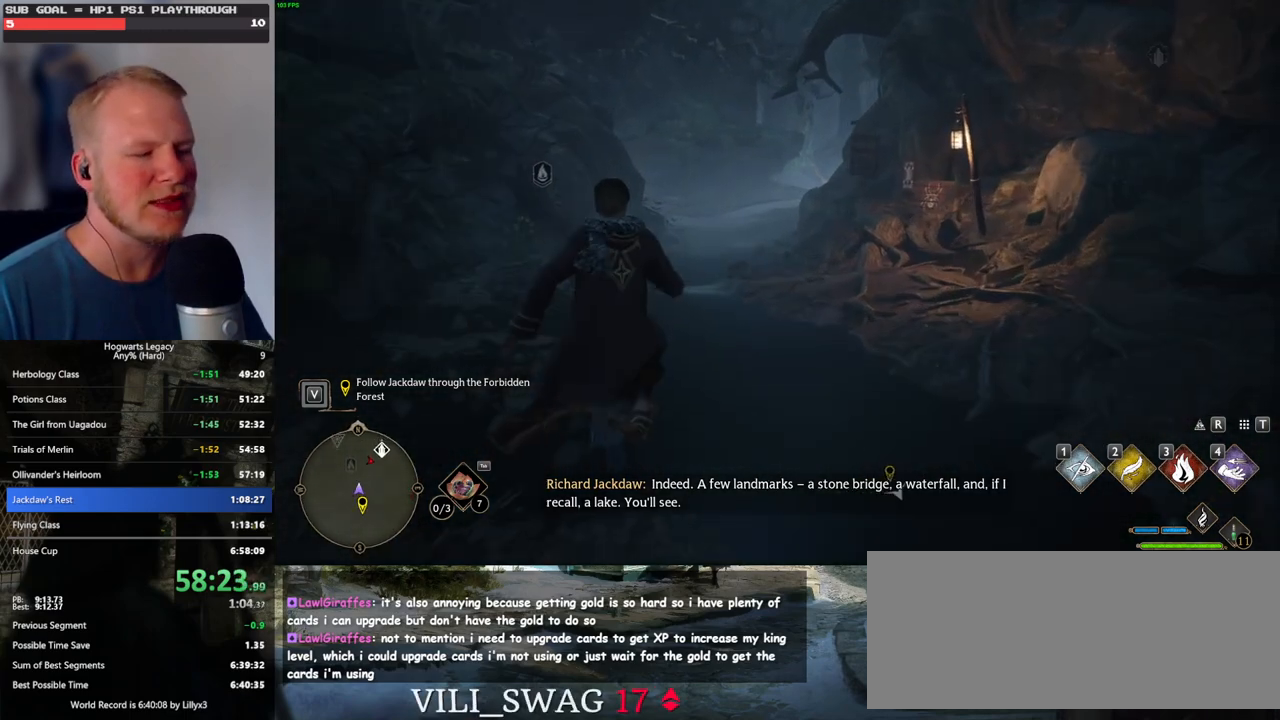
{"keys": ["w"], "mouse": [], "events": []}
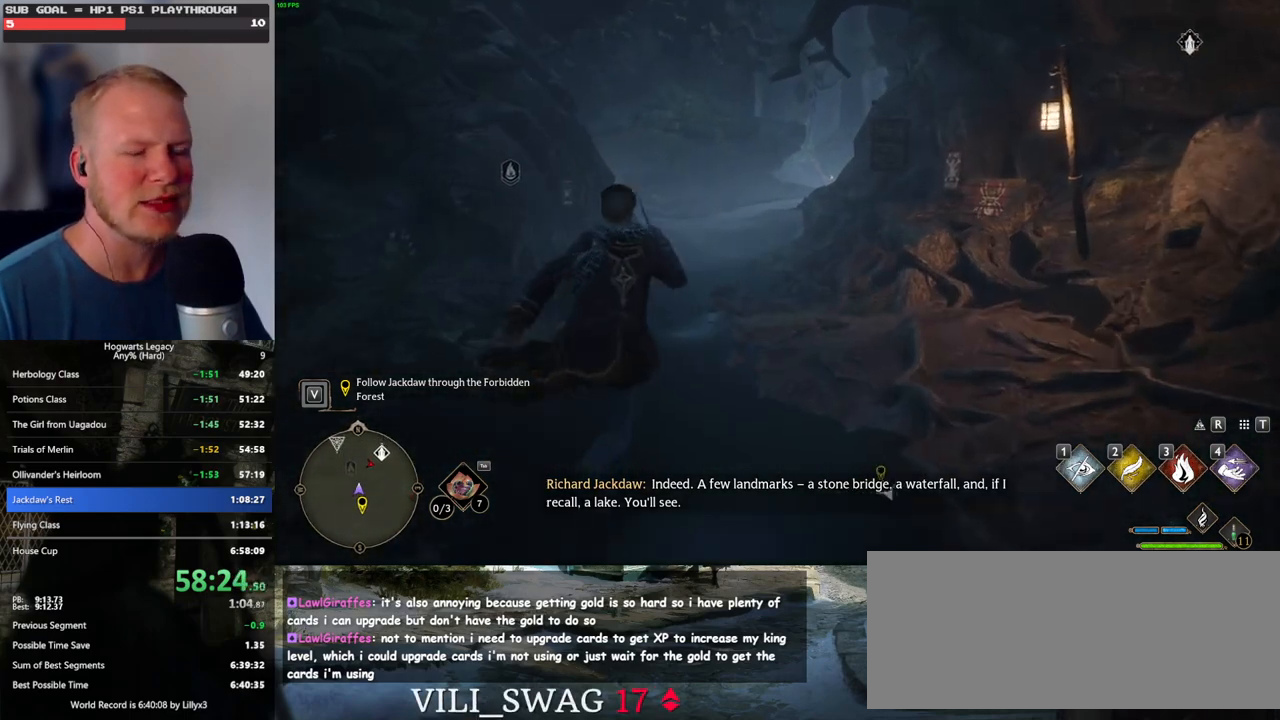
{"keys": ["w"], "mouse": [], "events": []}
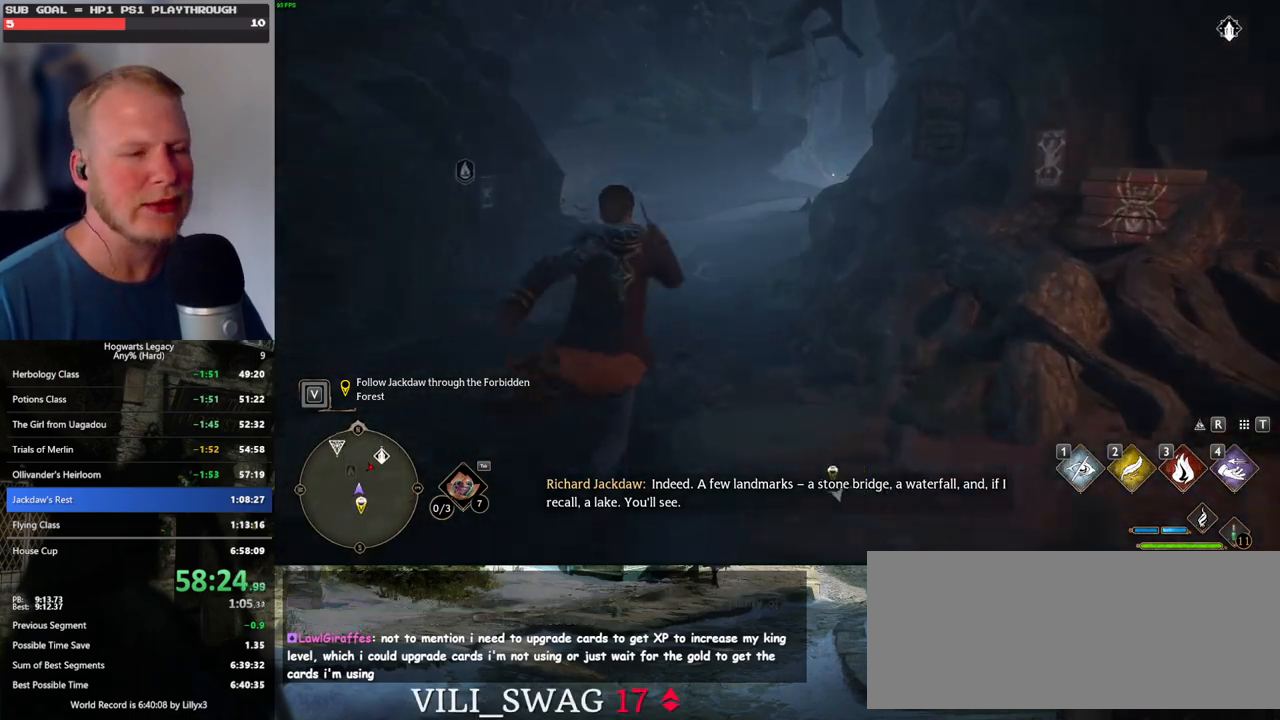
{"keys": ["w"], "mouse": [], "events": []}
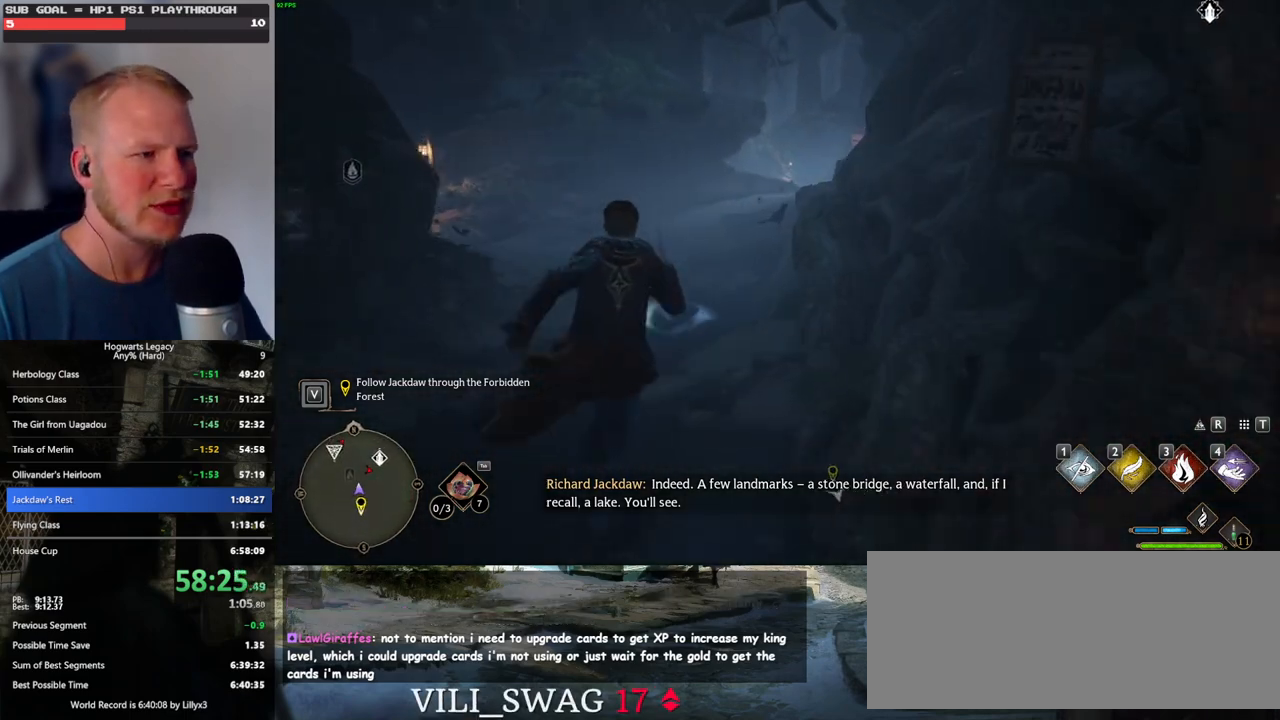
{"keys": ["w"], "mouse": [], "events": []}
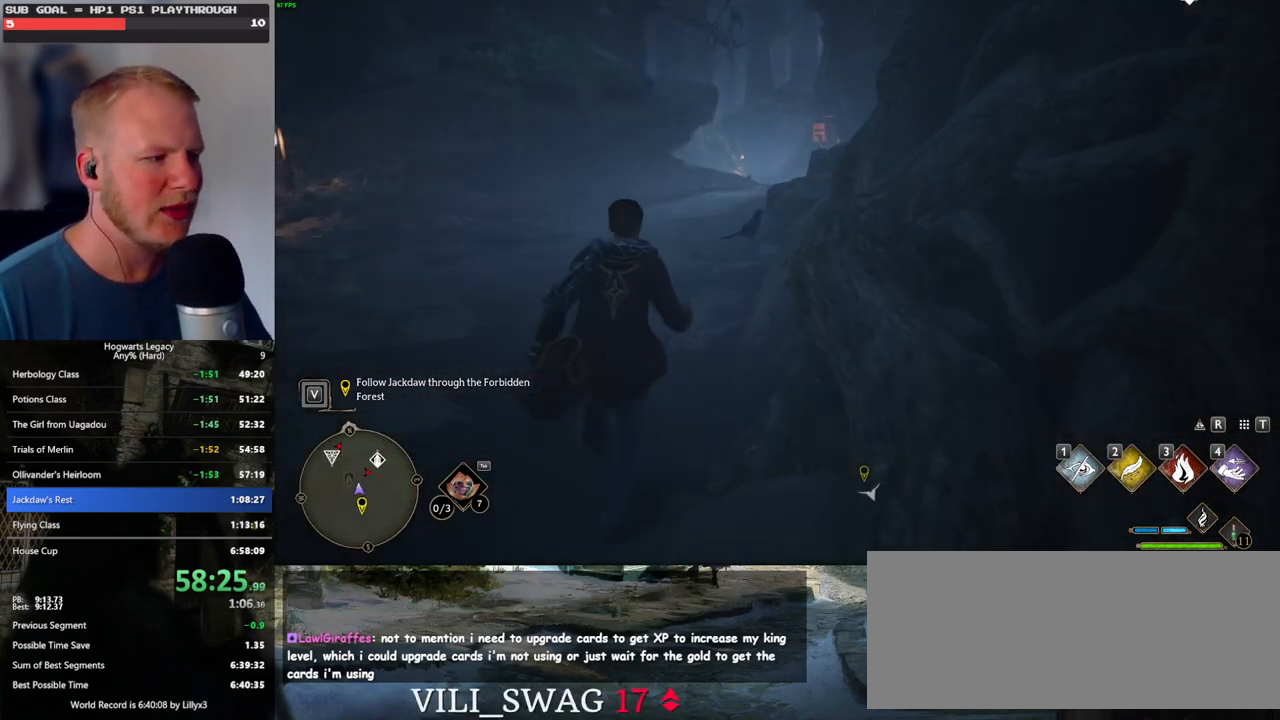
{"keys": ["w"], "mouse": [], "events": []}
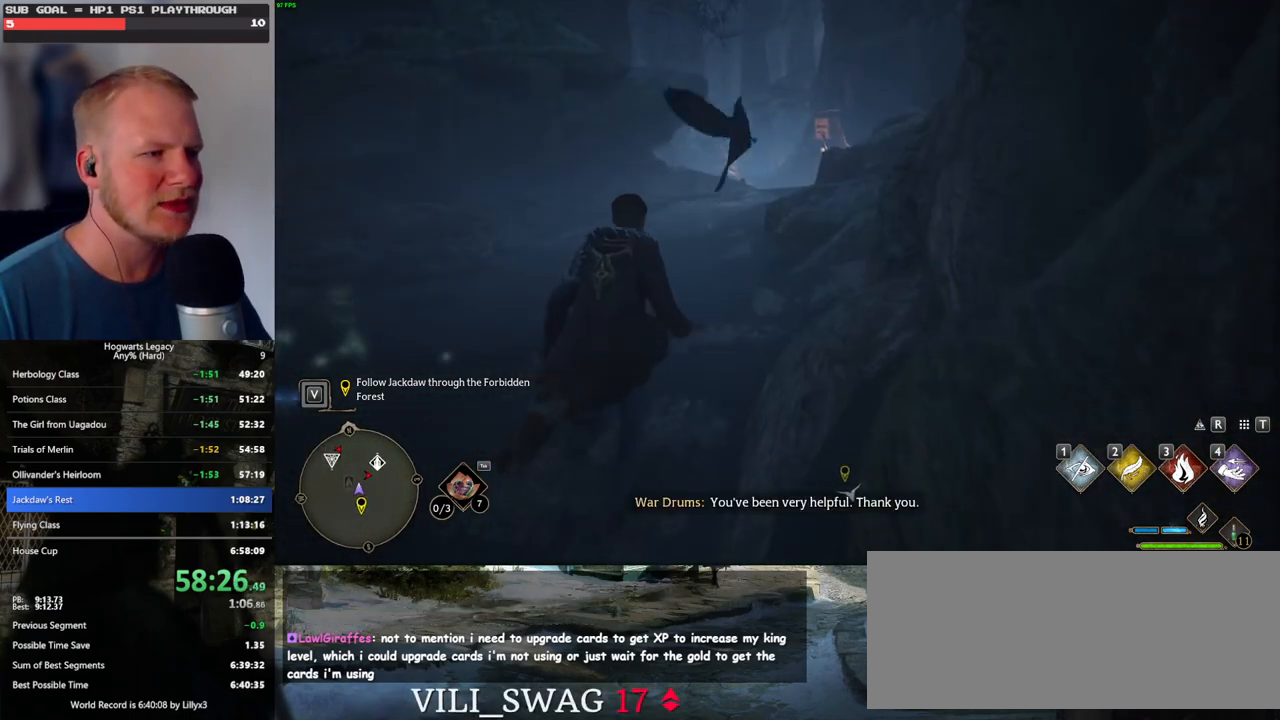
{"keys": ["w"], "mouse": [], "events": []}
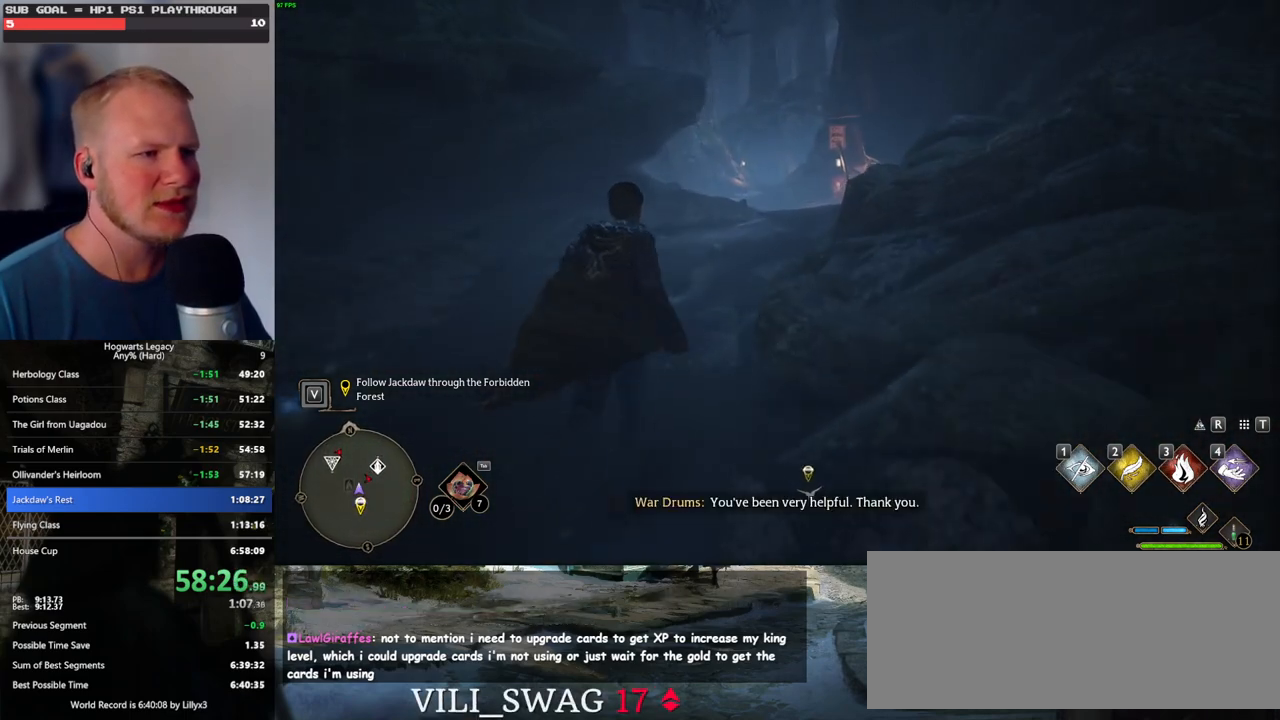
{"keys": ["w"], "mouse": [], "events": []}